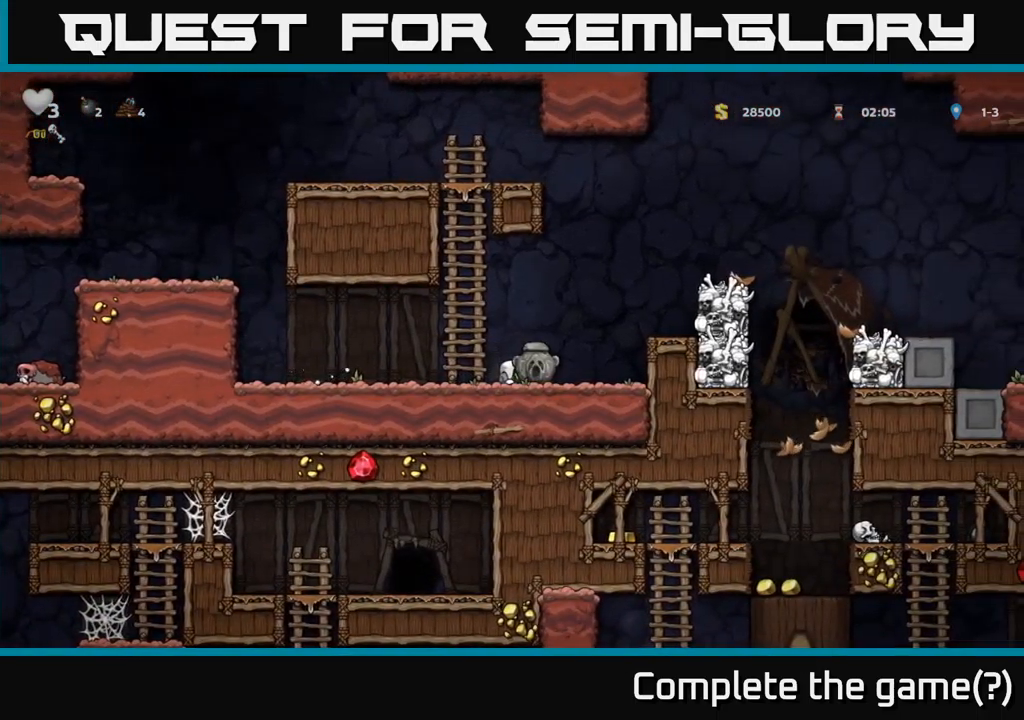
Gameplay with a controller (Xbox layout); each line is a JSON object with the inputs held at the frame after it. "events" lists button and stick changes between this image and that frame as [ms after this image, input, new state], when the widget could be followed in between. Not read: right_stick.
{"buttons": ["A", "DPAD_LEFT"], "left_stick": "center", "events": [[500, "A", "down"]]}
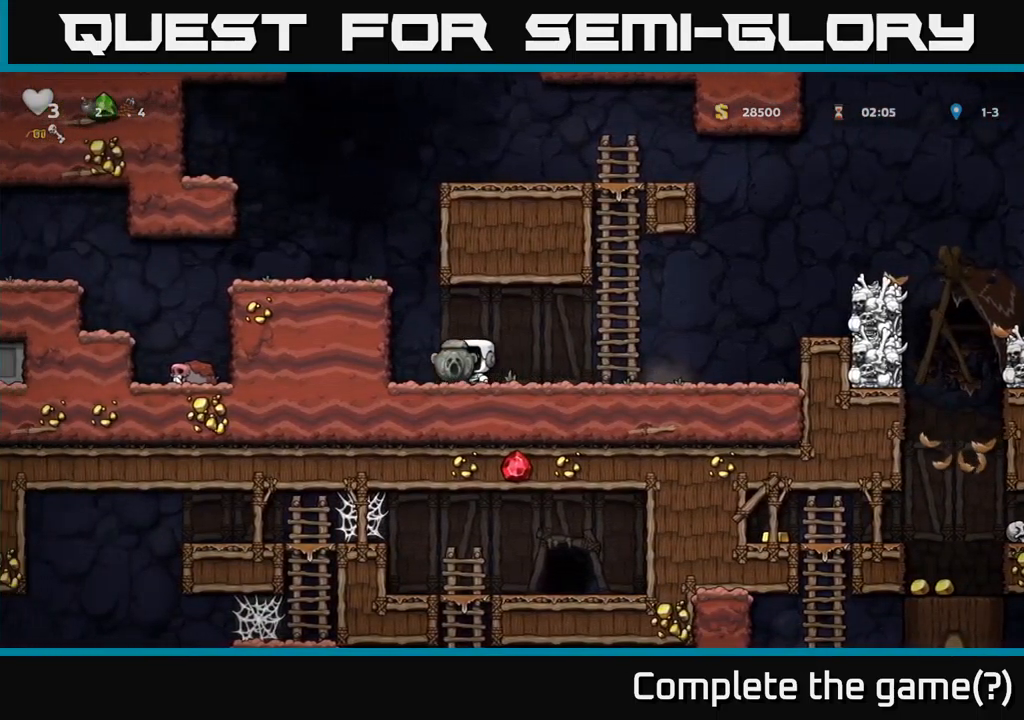
{"buttons": ["DPAD_LEFT"], "left_stick": "center", "events": [[167, "A", "up"], [300, "A", "down"], [434, "A", "up"]]}
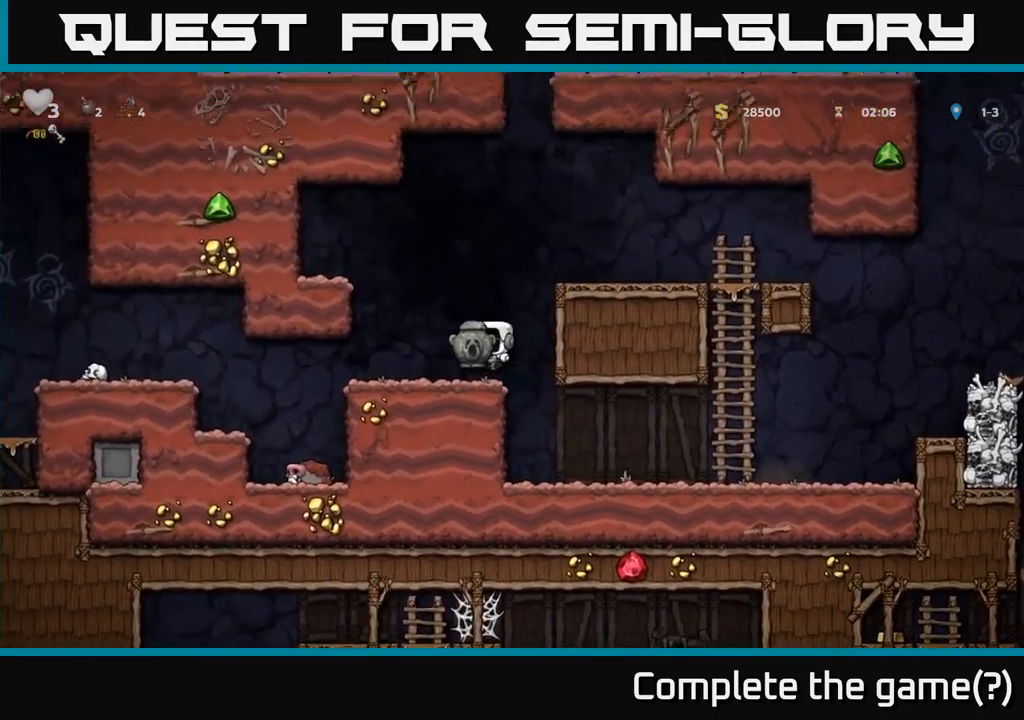
{"buttons": ["DPAD_LEFT"], "left_stick": "center", "events": []}
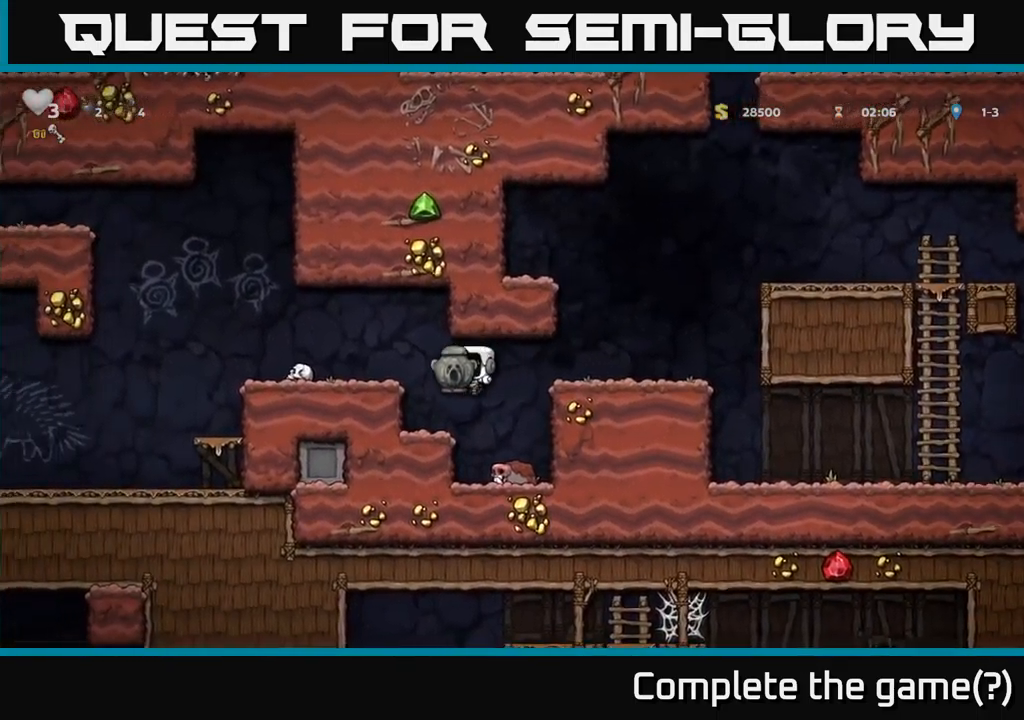
{"buttons": ["DPAD_LEFT"], "left_stick": "center", "events": [[150, "A", "down"], [284, "A", "up"]]}
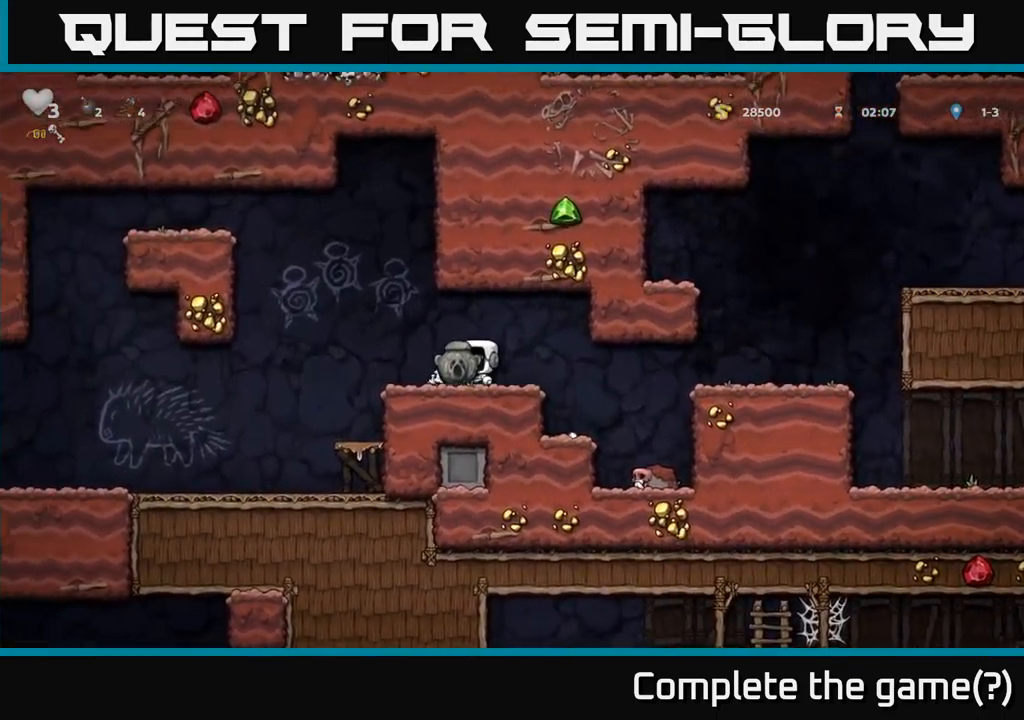
{"buttons": ["DPAD_LEFT"], "left_stick": "center", "events": []}
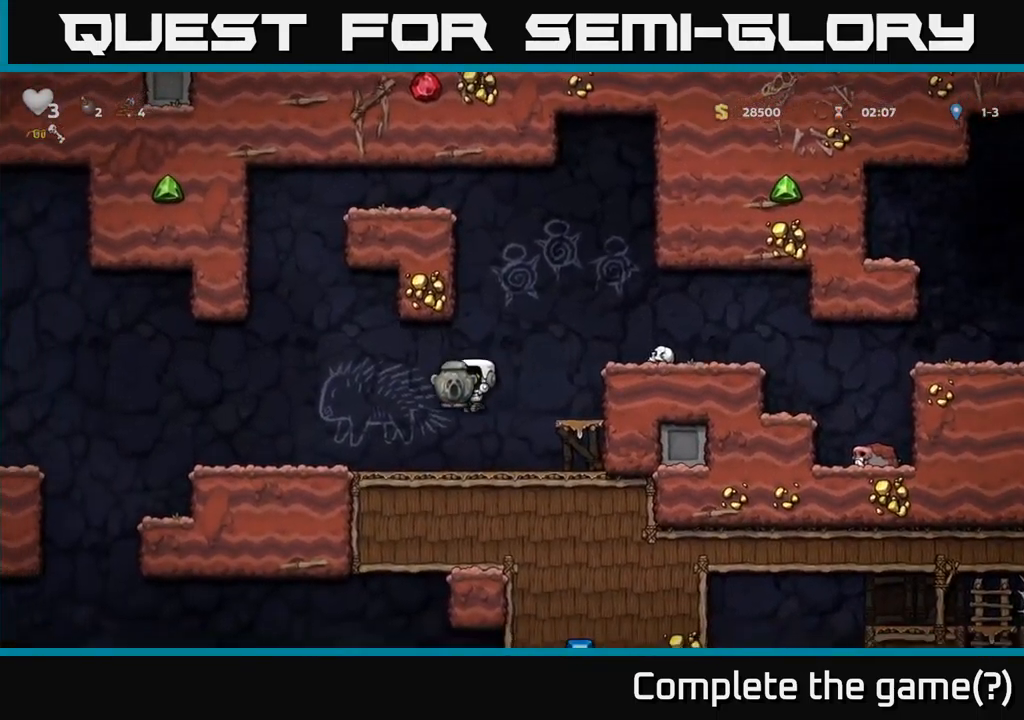
{"buttons": ["DPAD_DOWN"], "left_stick": "center", "events": [[150, "DPAD_DOWN", "down"], [150, "DPAD_LEFT", "up"]]}
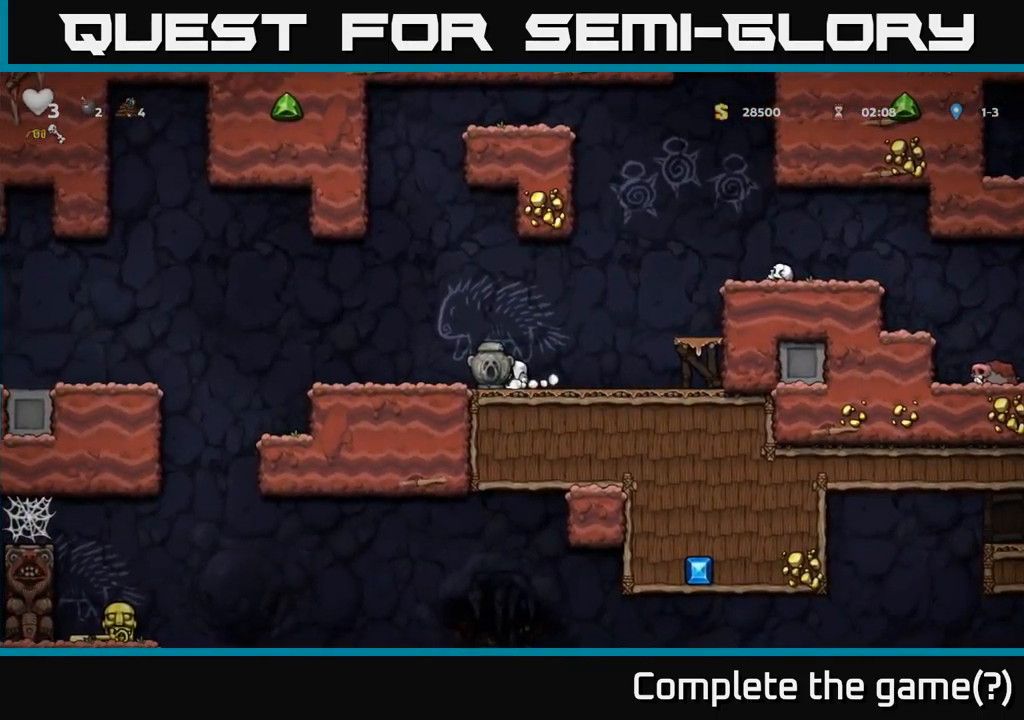
{"buttons": ["DPAD_DOWN"], "left_stick": "center", "events": []}
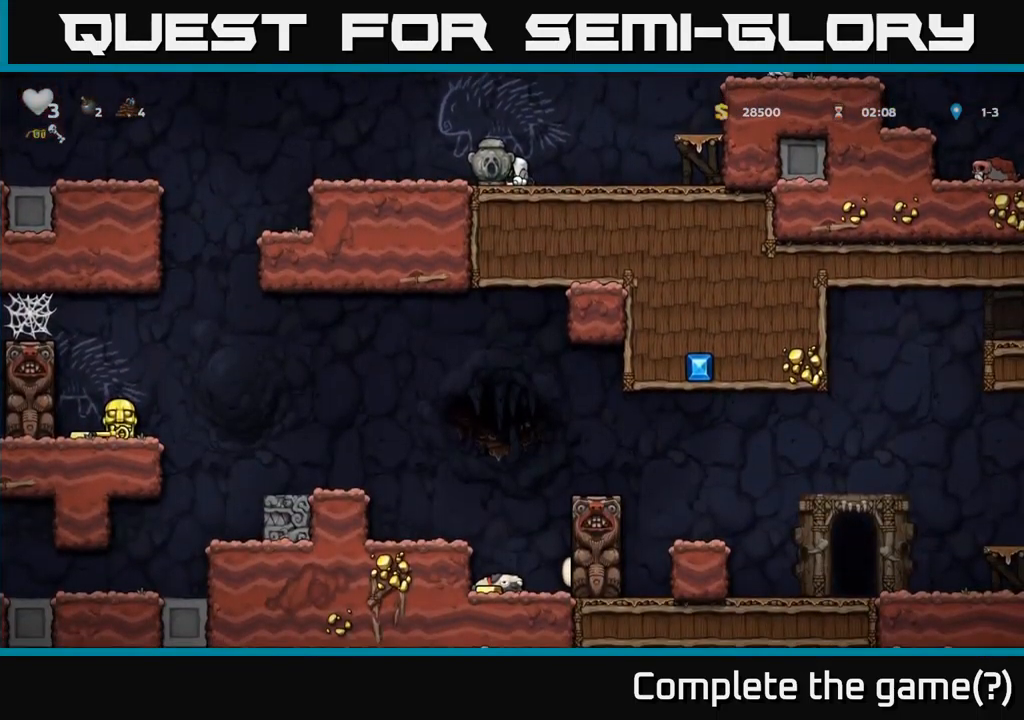
{"buttons": ["DPAD_DOWN"], "left_stick": "center", "events": []}
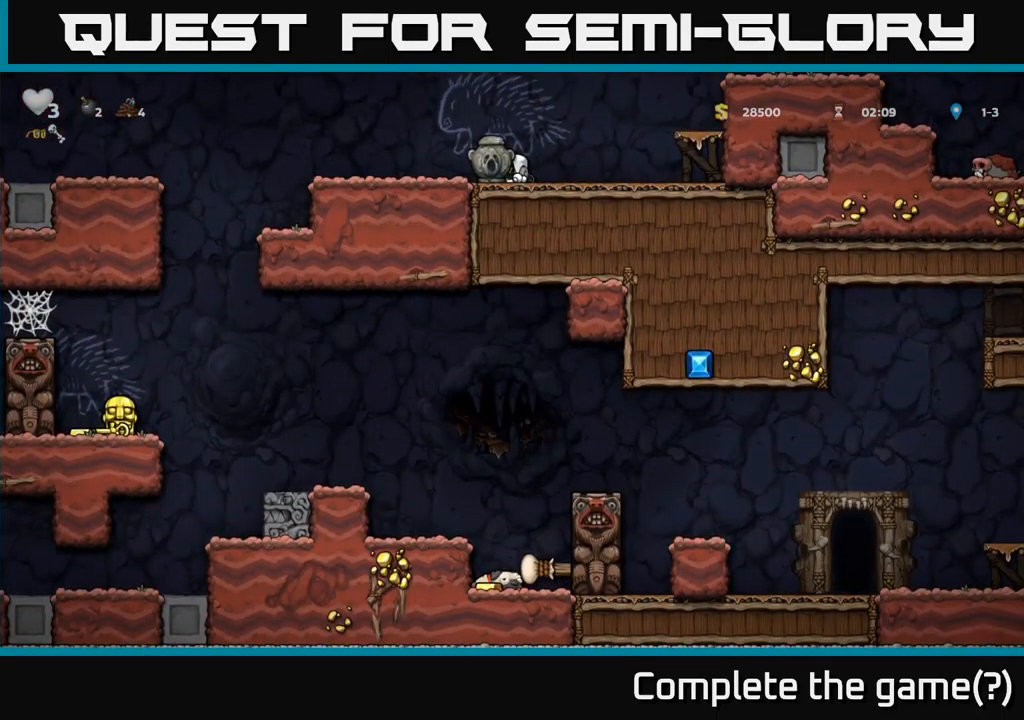
{"buttons": [], "left_stick": "center", "events": [[134, "DPAD_DOWN", "up"], [134, "DPAD_LEFT", "down"], [483, "DPAD_LEFT", "up"]]}
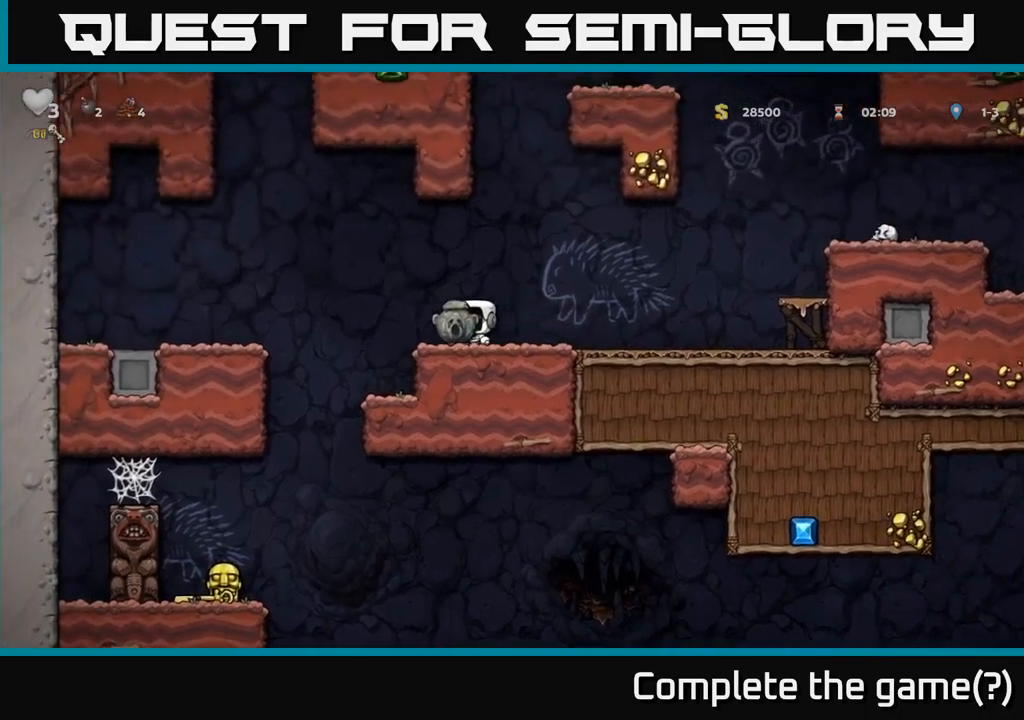
{"buttons": ["DPAD_RIGHT"], "left_stick": "center", "events": [[367, "DPAD_RIGHT", "down"]]}
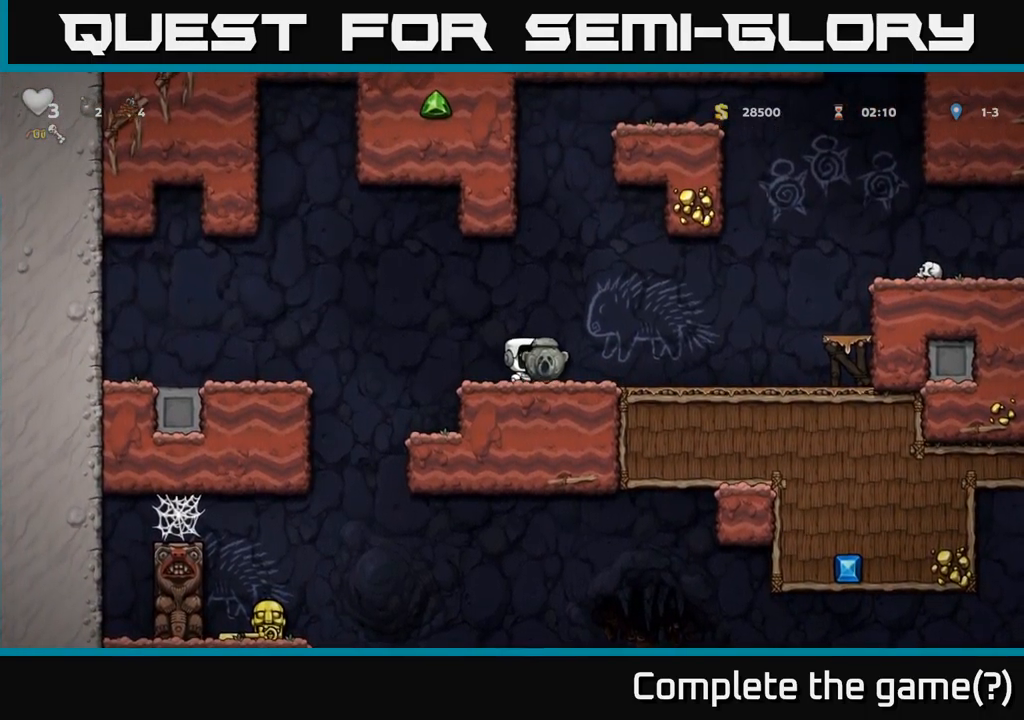
{"buttons": ["DPAD_DOWN"], "left_stick": "center", "events": [[17, "DPAD_RIGHT", "up"], [67, "DPAD_LEFT", "down"], [184, "DPAD_DOWN", "down"], [184, "DPAD_LEFT", "up"]]}
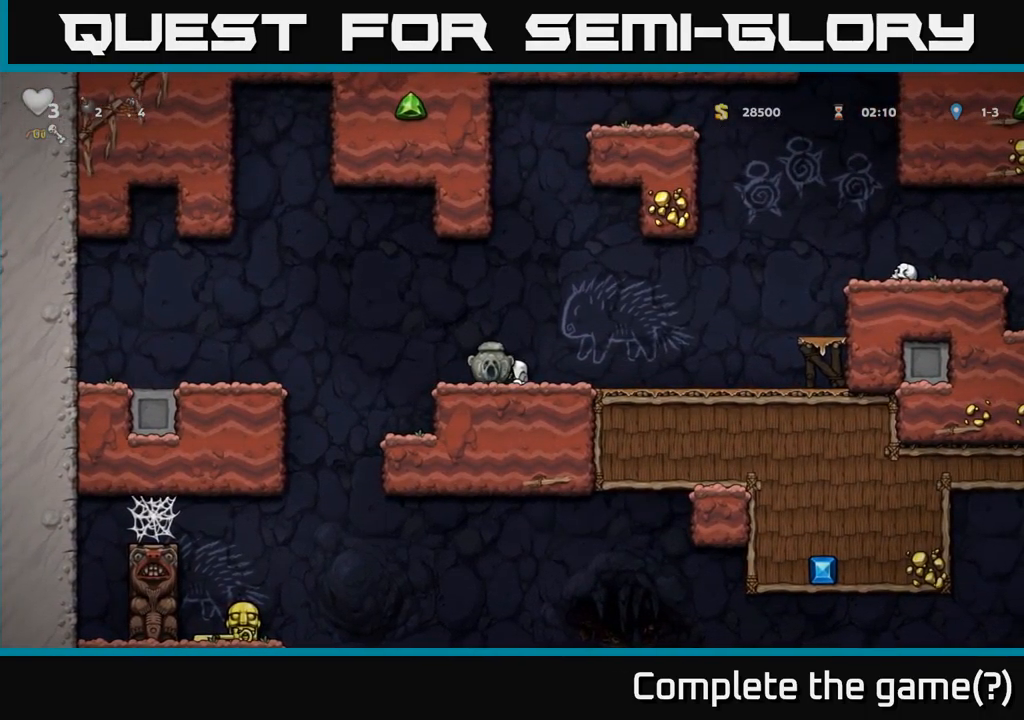
{"buttons": ["DPAD_DOWN"], "left_stick": "center", "events": []}
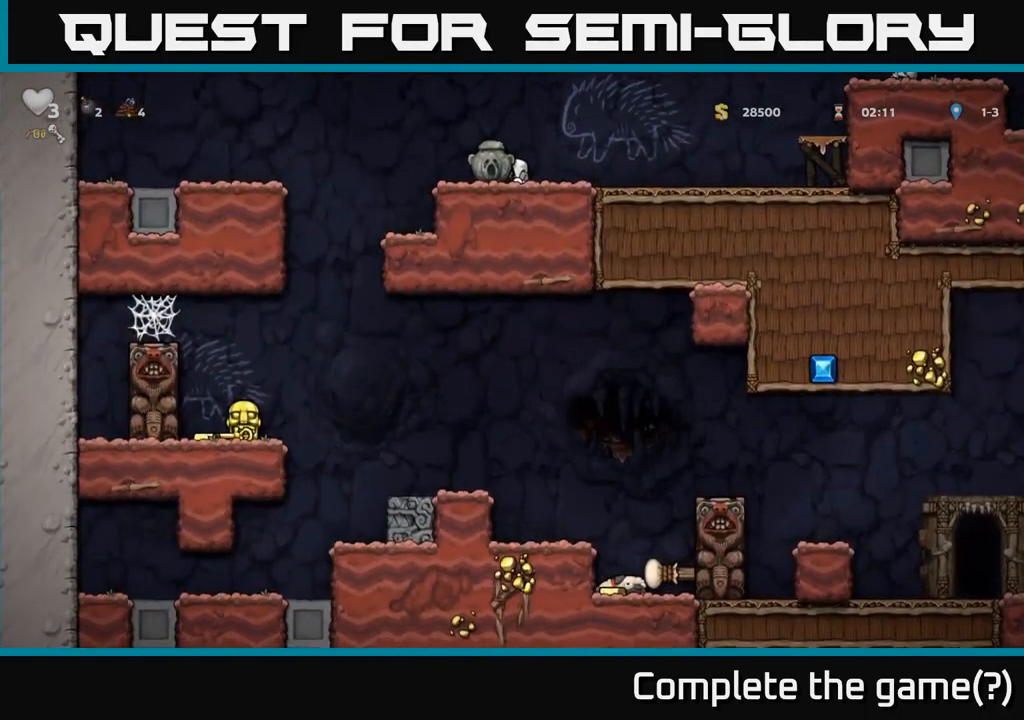
{"buttons": ["DPAD_DOWN"], "left_stick": "center", "events": []}
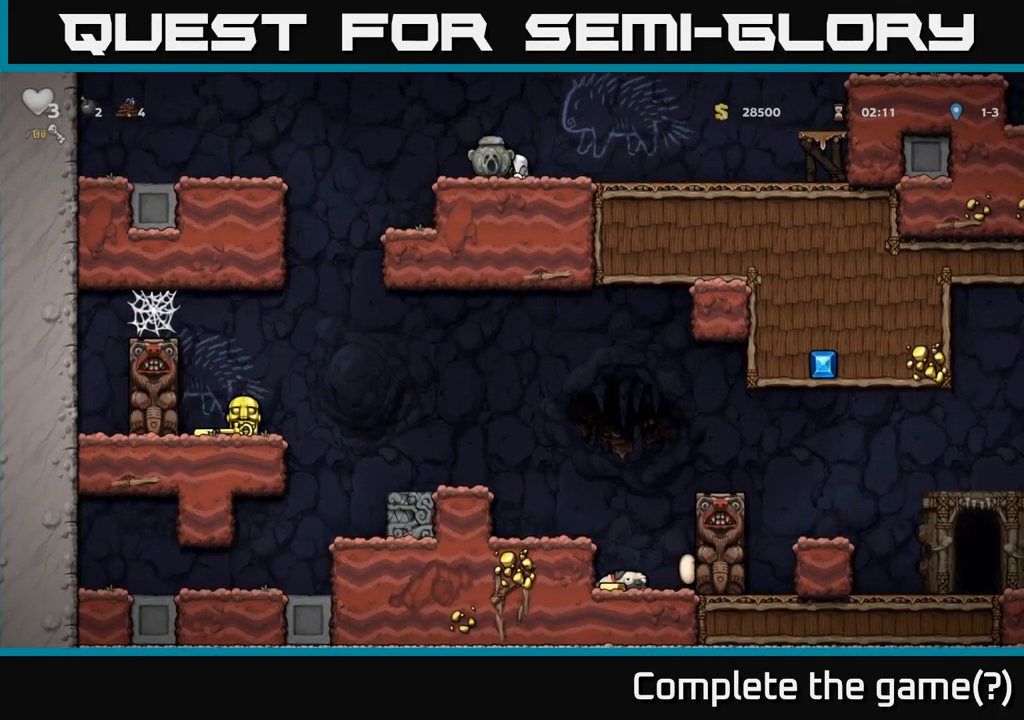
{"buttons": ["DPAD_LEFT"], "left_stick": "center", "events": [[484, "DPAD_DOWN", "up"], [484, "DPAD_LEFT", "down"]]}
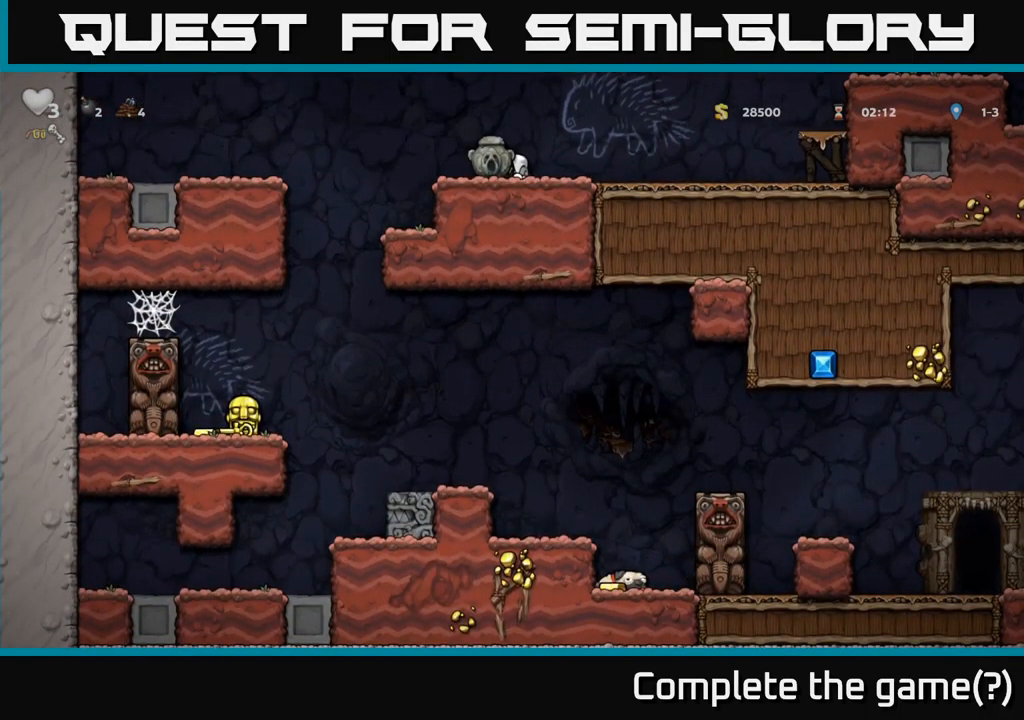
{"buttons": [], "left_stick": "center", "events": [[234, "DPAD_LEFT", "up"]]}
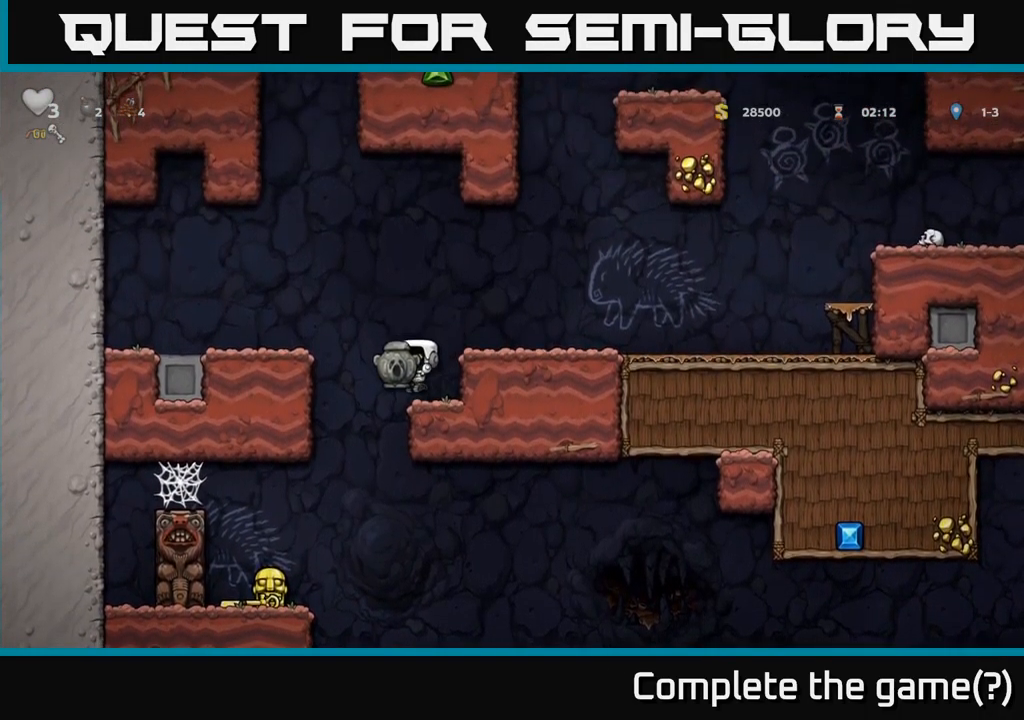
{"buttons": [], "left_stick": "center", "events": [[184, "DPAD_LEFT", "down"], [334, "DPAD_LEFT", "up"]]}
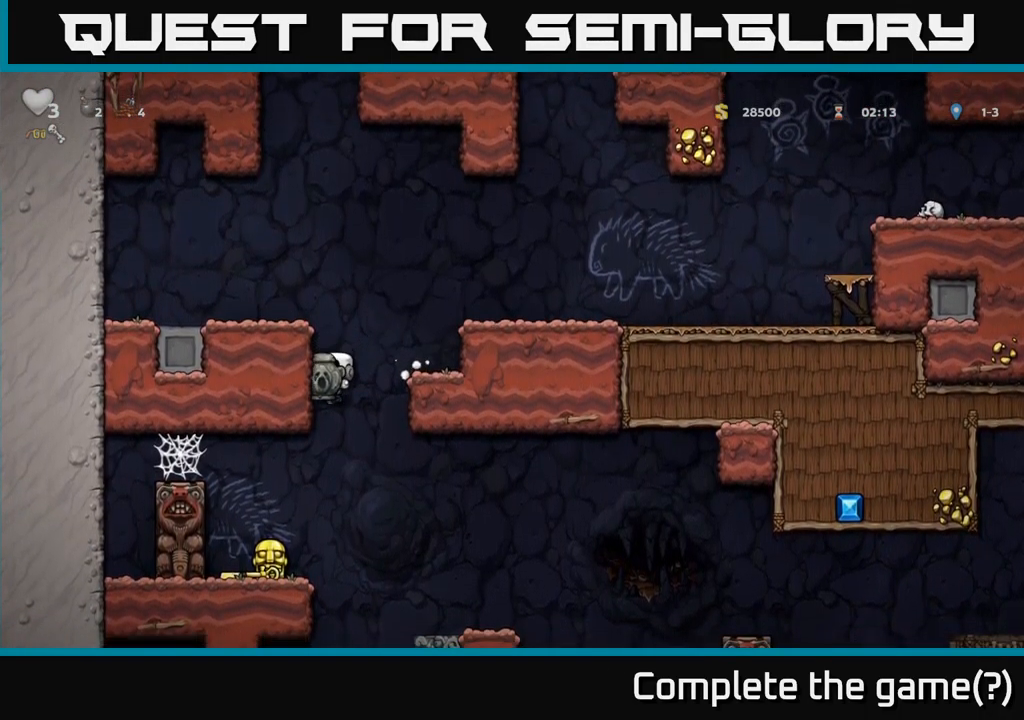
{"buttons": ["DPAD_RIGHT"], "left_stick": "center", "events": [[150, "DPAD_LEFT", "down"], [367, "DPAD_LEFT", "up"], [400, "DPAD_RIGHT", "down"]]}
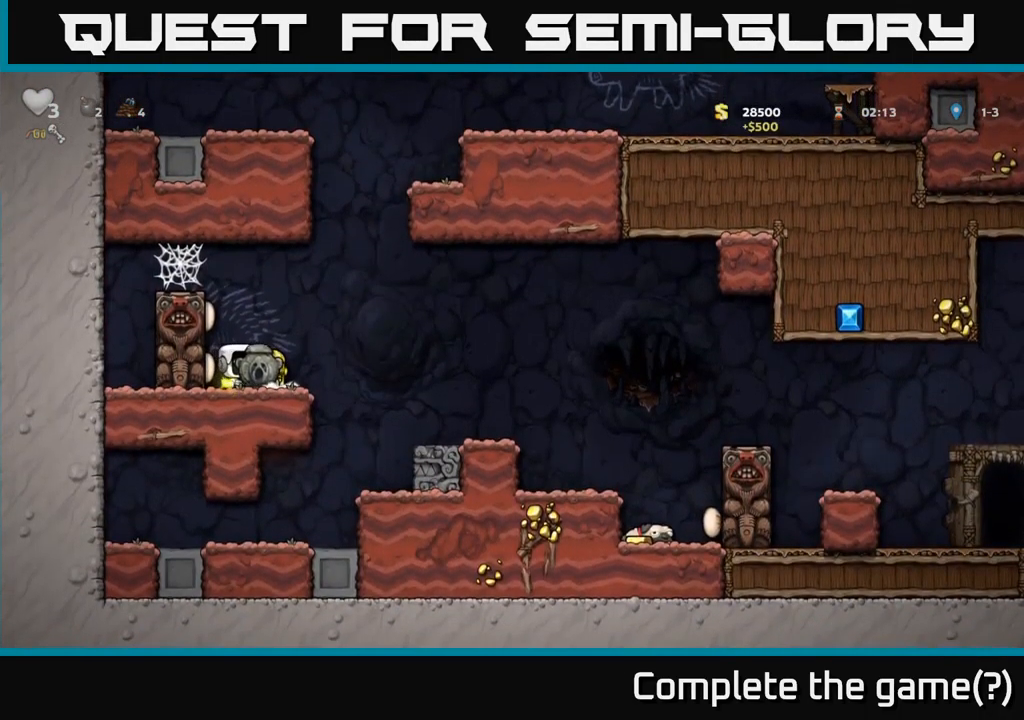
{"buttons": [], "left_stick": "center", "events": [[67, "A", "down"], [167, "A", "up"], [367, "DPAD_RIGHT", "up"]]}
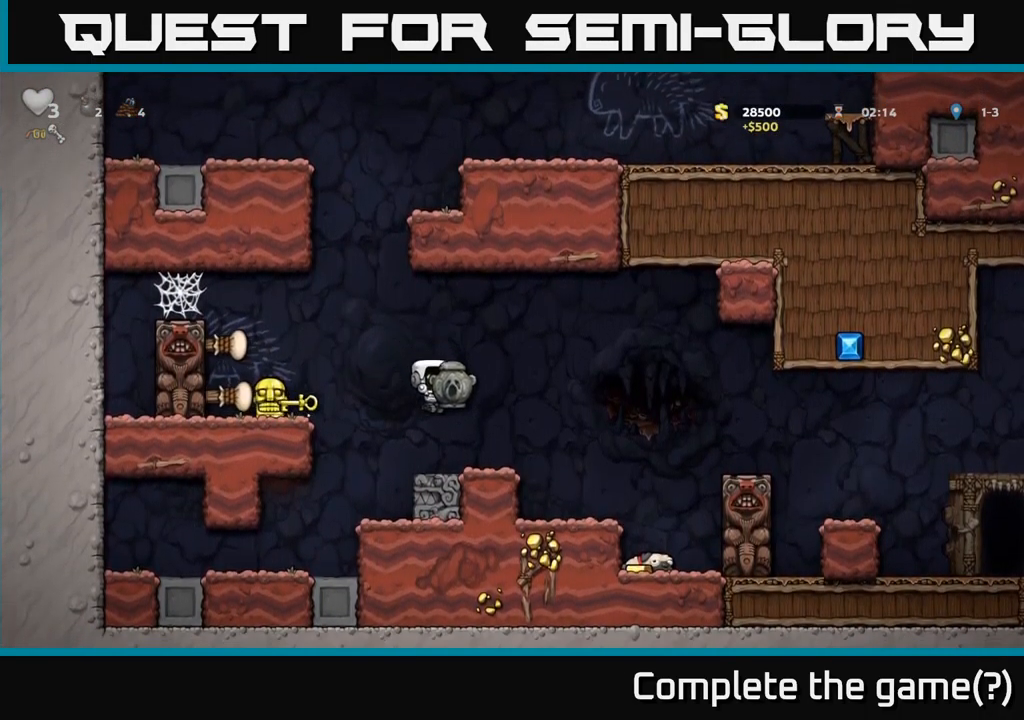
{"buttons": ["A", "DPAD_LEFT"], "left_stick": "center", "events": [[134, "DPAD_DOWN", "down"], [250, "X", "down"], [351, "X", "up"], [367, "DPAD_DOWN", "up"], [434, "A", "down"], [434, "DPAD_LEFT", "down"]]}
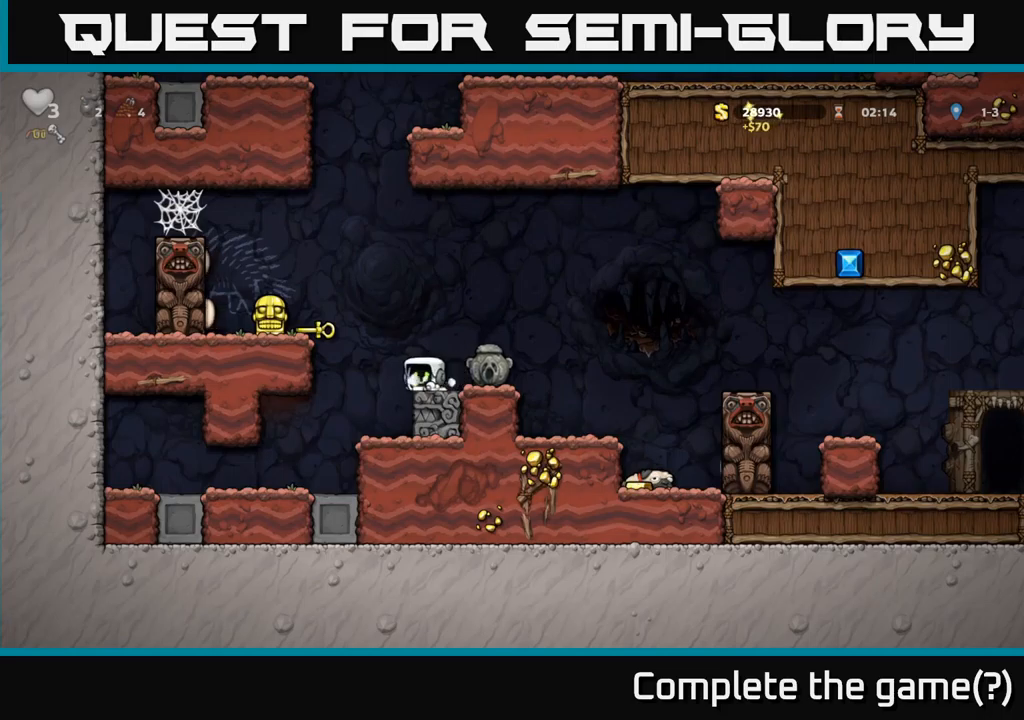
{"buttons": ["X", "DPAD_DOWN"], "left_stick": "center", "events": [[117, "A", "up"], [283, "DPAD_LEFT", "up"], [350, "DPAD_DOWN", "down"], [467, "X", "down"]]}
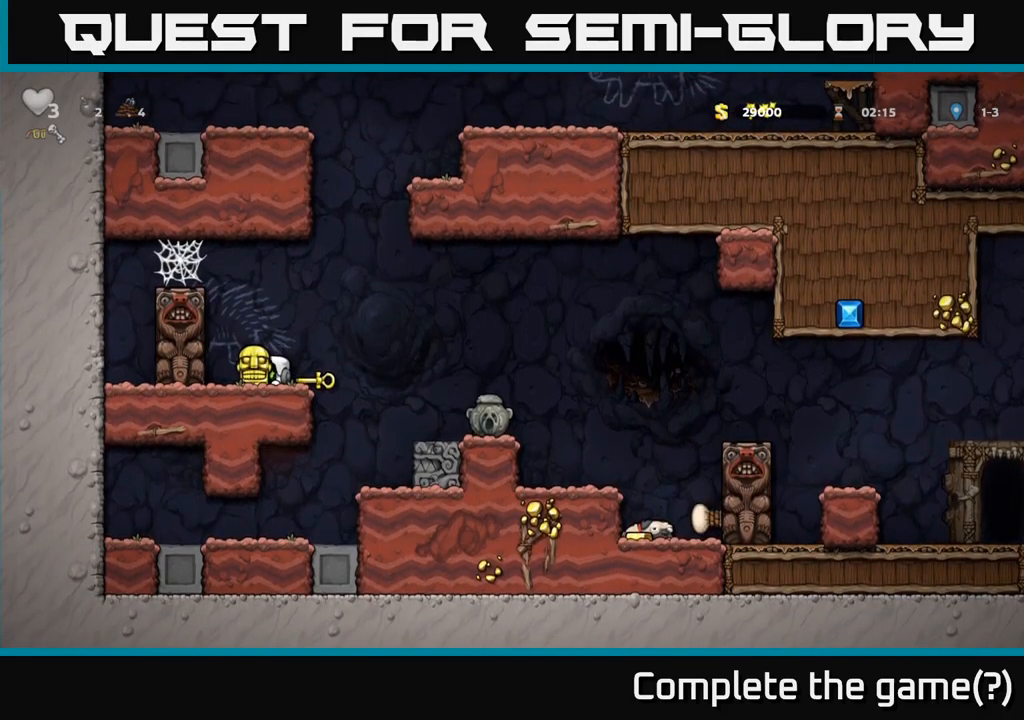
{"buttons": ["DPAD_RIGHT"], "left_stick": "center", "events": [[67, "DPAD_DOWN", "up"], [67, "X", "up"], [117, "A", "down"], [117, "DPAD_RIGHT", "down"], [233, "A", "up"], [417, "X", "down"], [500, "X", "up"]]}
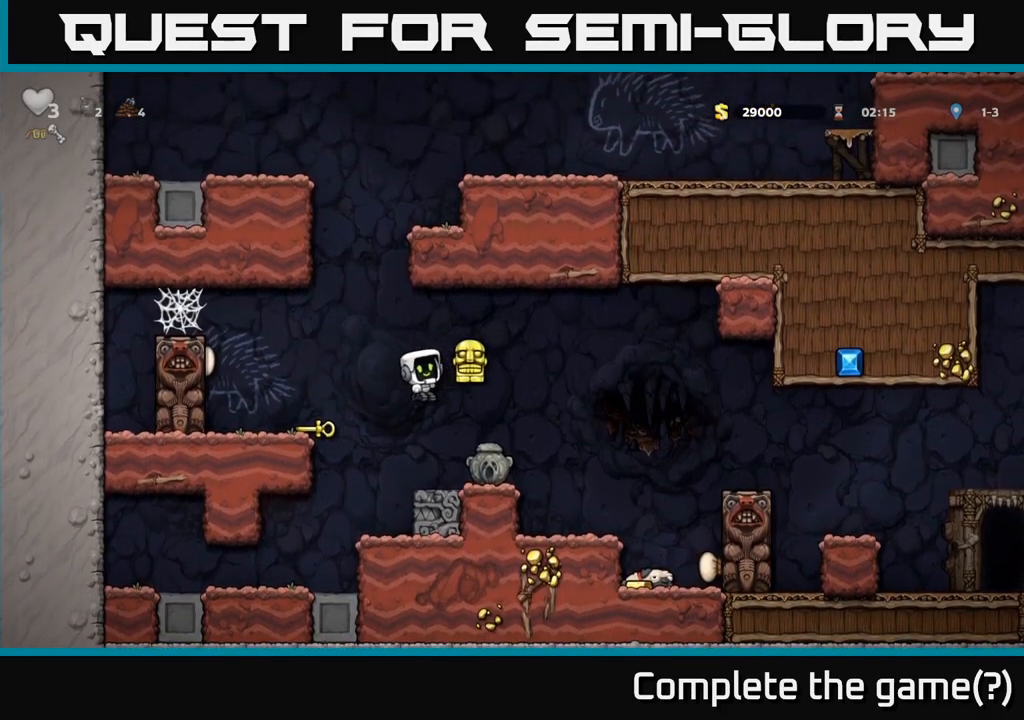
{"buttons": [], "left_stick": "center", "events": [[50, "DPAD_RIGHT", "up"], [183, "DPAD_LEFT", "down"], [250, "DPAD_LEFT", "up"]]}
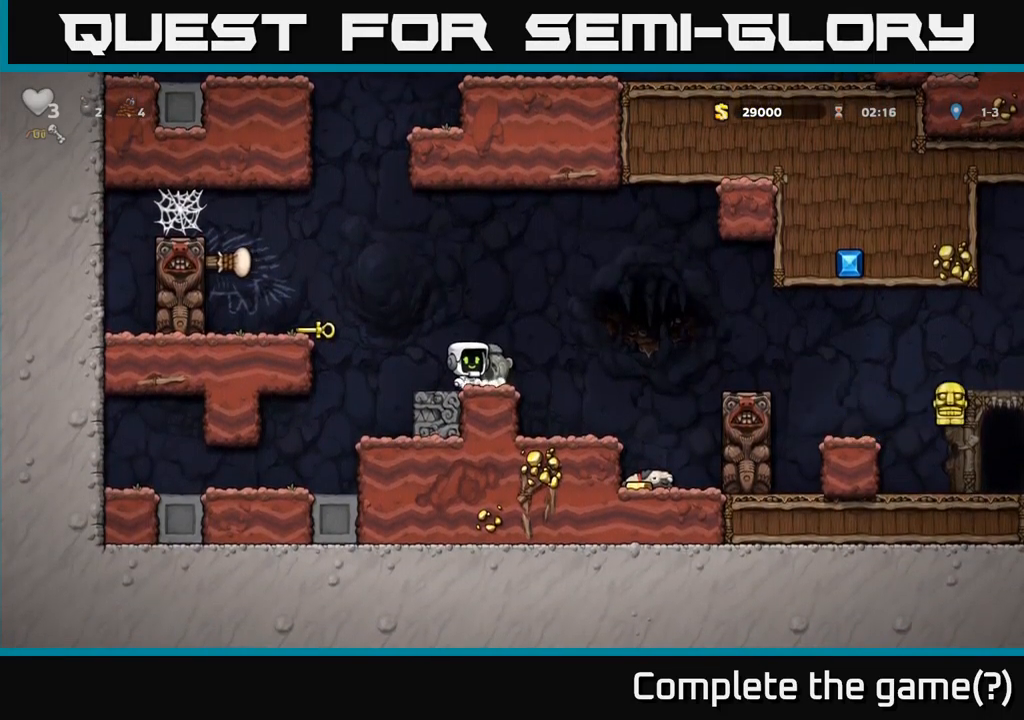
{"buttons": ["DPAD_LEFT"], "left_stick": "center", "events": [[267, "A", "down"], [267, "DPAD_LEFT", "down"], [433, "A", "up"]]}
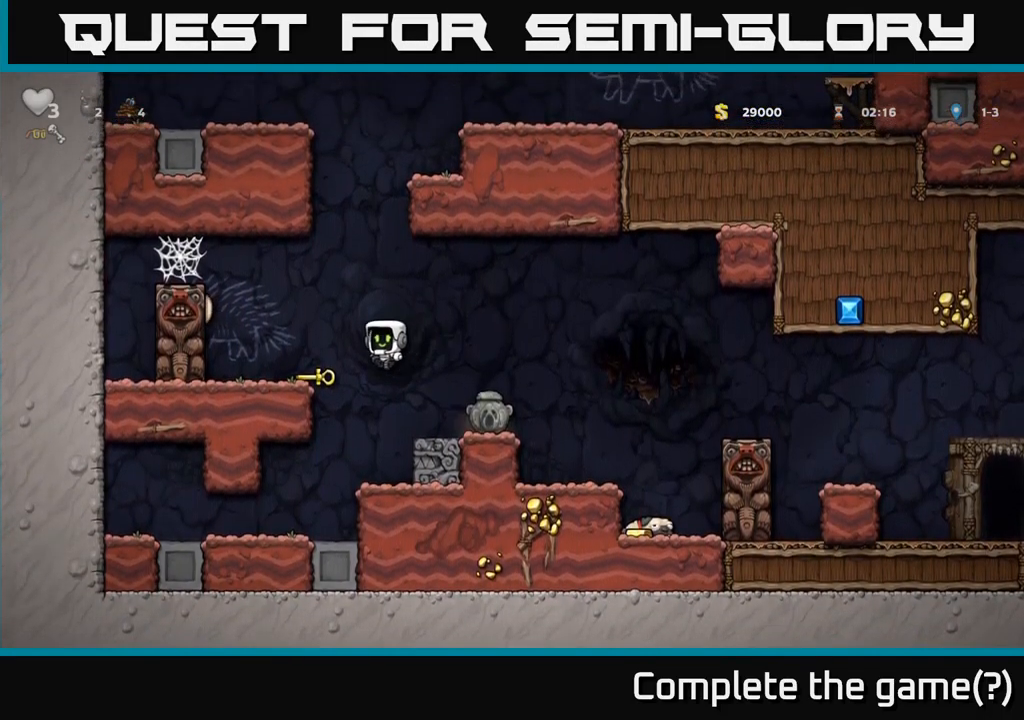
{"buttons": ["A", "DPAD_RIGHT"], "left_stick": "center", "events": [[117, "DPAD_LEFT", "up"], [183, "DPAD_DOWN", "down"], [283, "X", "down"], [350, "DPAD_DOWN", "up"], [367, "X", "up"], [417, "DPAD_RIGHT", "down"], [450, "A", "down"]]}
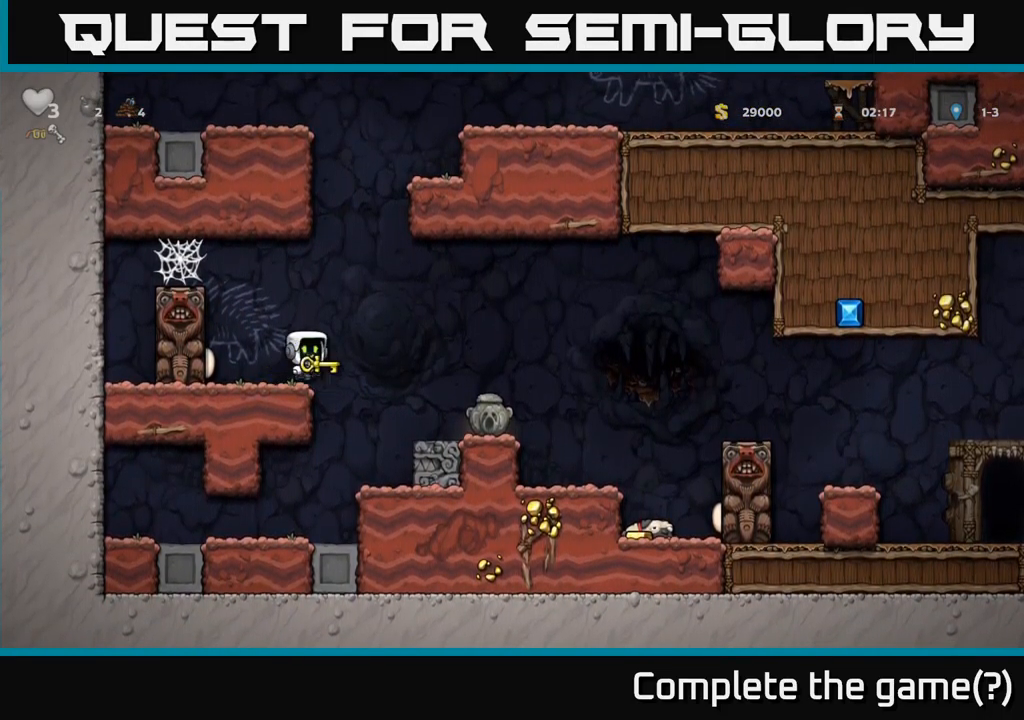
{"buttons": [], "left_stick": "center", "events": [[83, "A", "up"], [217, "X", "down"], [283, "DPAD_RIGHT", "up"], [283, "X", "up"]]}
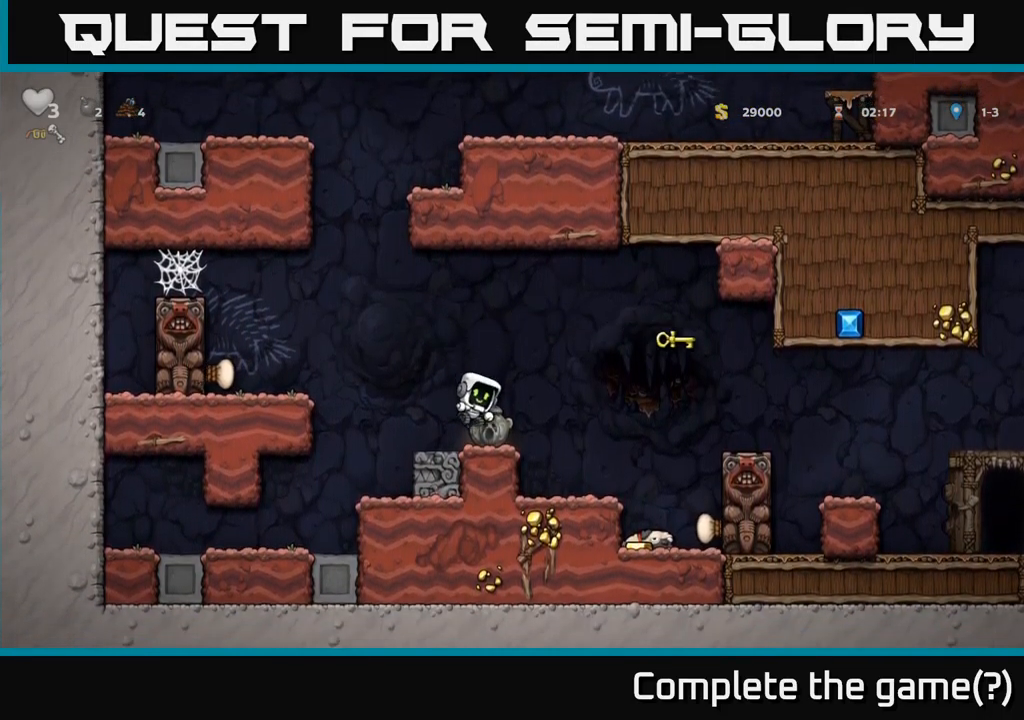
{"buttons": ["X", "DPAD_DOWN"], "left_stick": "center", "events": [[283, "DPAD_RIGHT", "down"], [350, "DPAD_RIGHT", "up"], [367, "DPAD_DOWN", "down"], [450, "X", "down"]]}
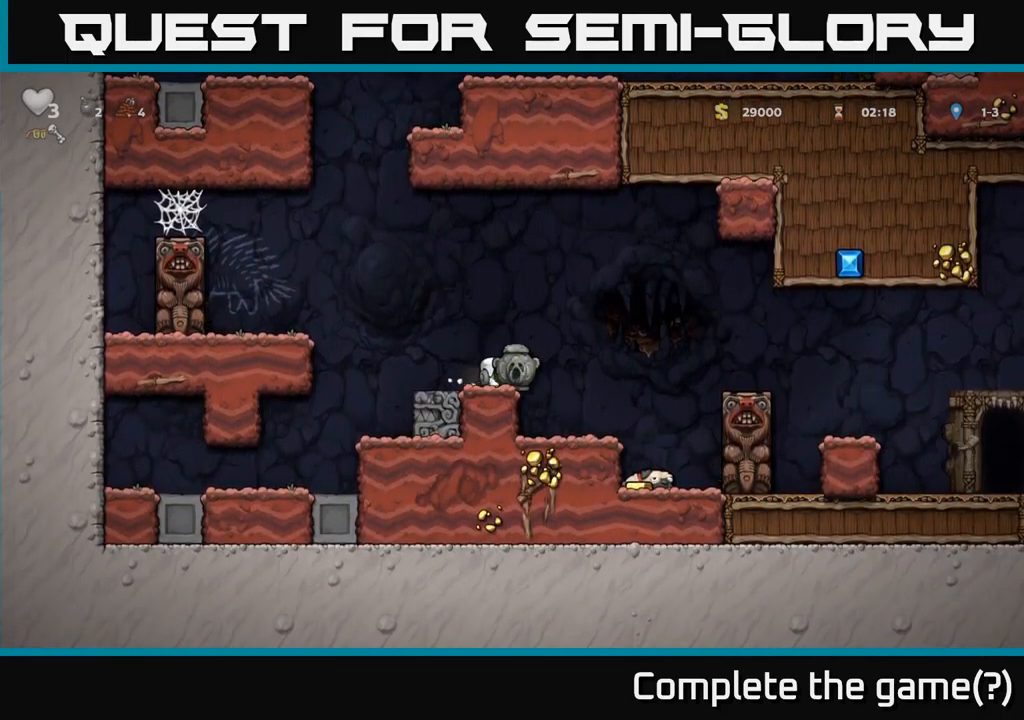
{"buttons": [], "left_stick": "center", "events": [[33, "X", "up"], [50, "DPAD_DOWN", "up"], [150, "DPAD_RIGHT", "down"], [200, "A", "down"], [300, "A", "up"], [417, "DPAD_RIGHT", "up"]]}
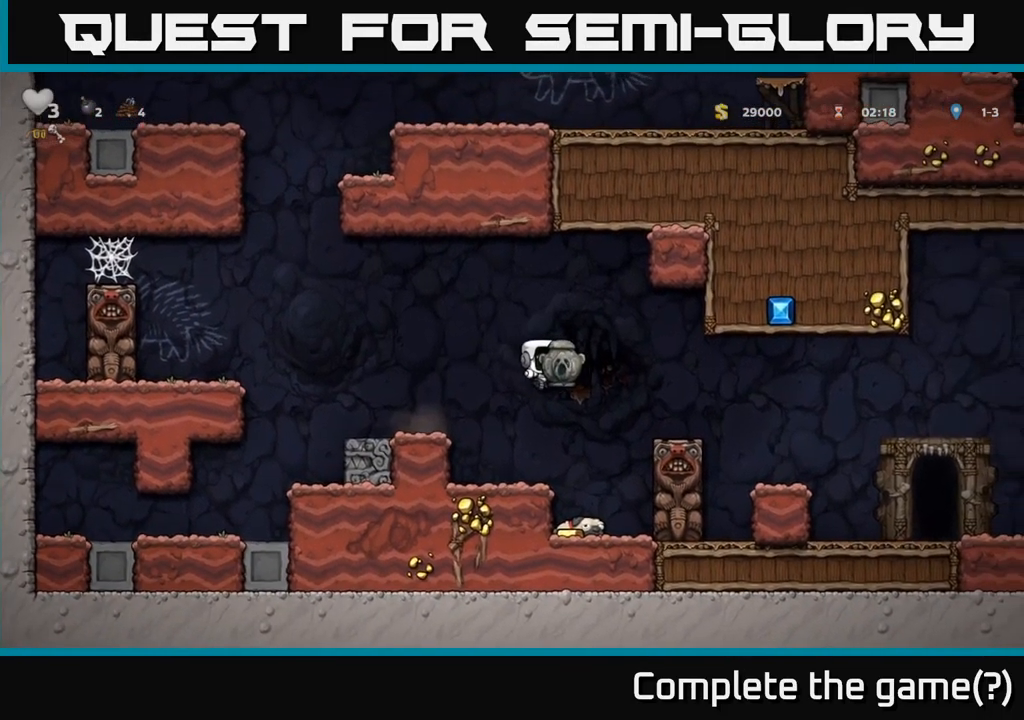
{"buttons": [], "left_stick": "center", "events": [[167, "DPAD_RIGHT", "down"], [233, "DPAD_RIGHT", "up"], [283, "DPAD_LEFT", "down"], [450, "DPAD_LEFT", "up"]]}
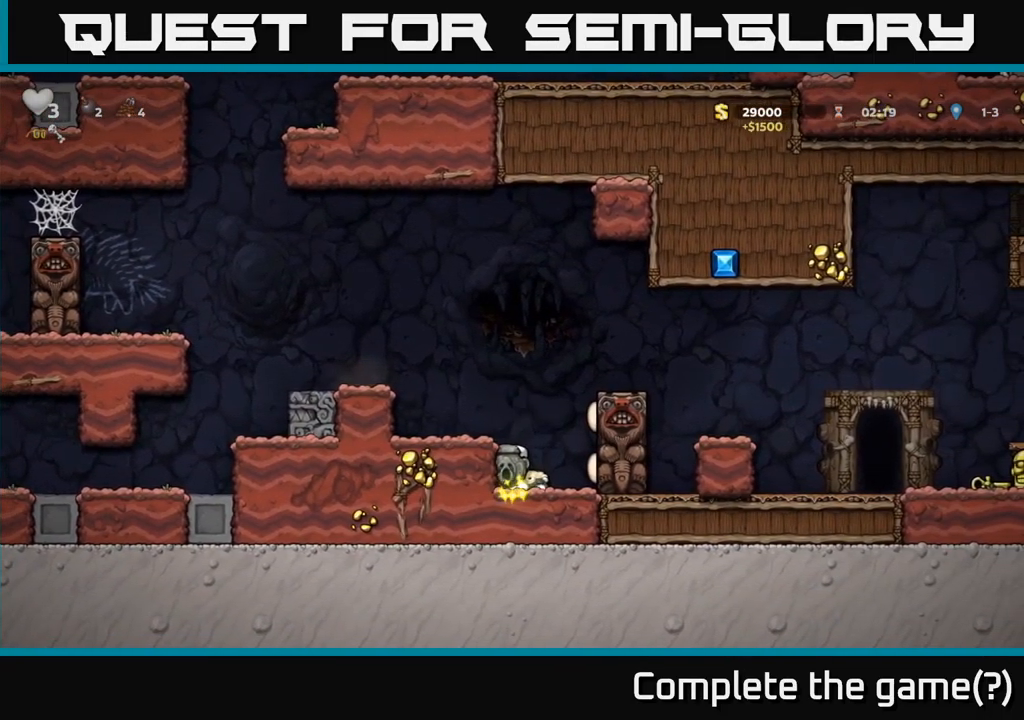
{"buttons": ["DPAD_RIGHT"], "left_stick": "center", "events": [[33, "A", "down"], [33, "DPAD_LEFT", "down"], [217, "A", "up"], [317, "DPAD_LEFT", "up"], [417, "DPAD_RIGHT", "down"]]}
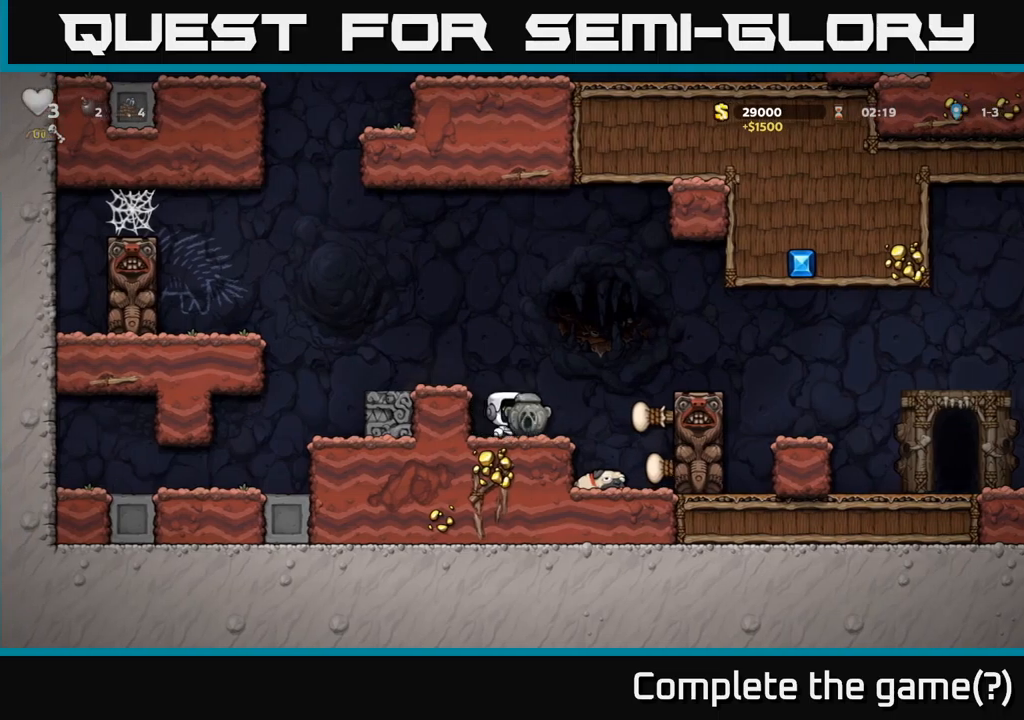
{"buttons": ["A", "DPAD_RIGHT"], "left_stick": "center", "events": [[34, "A", "down"], [217, "A", "up"], [484, "A", "down"]]}